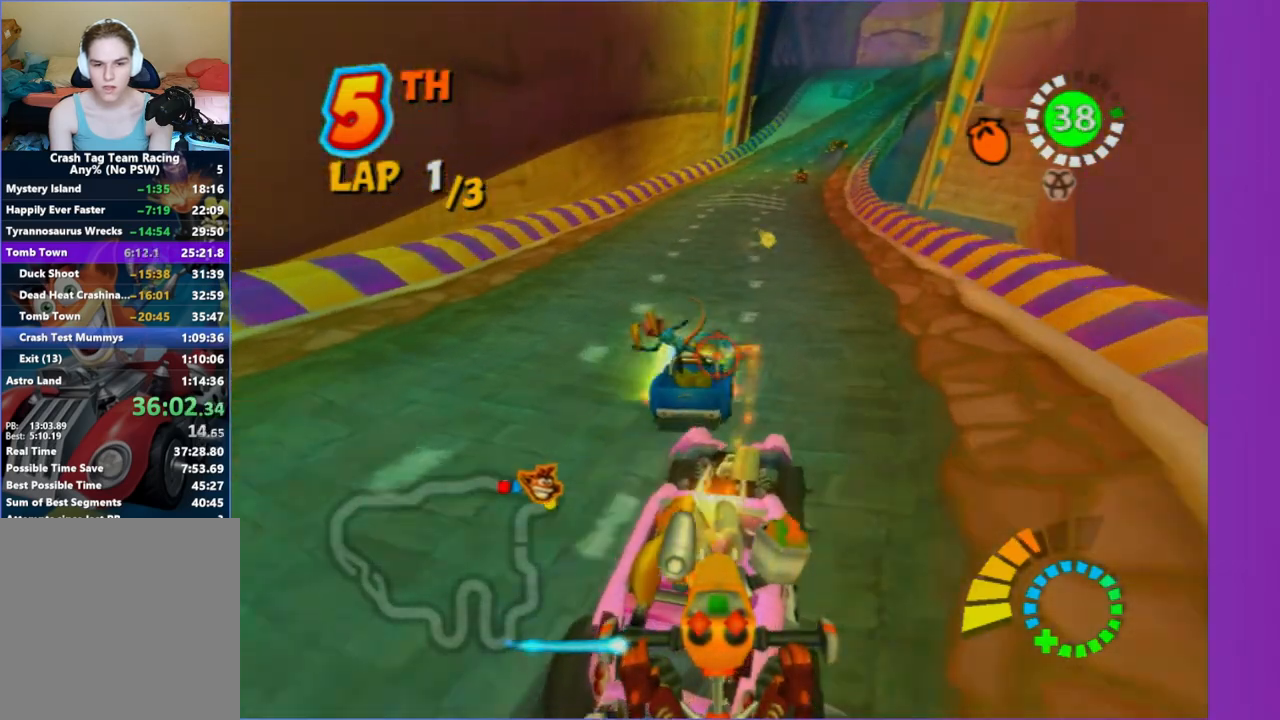
Gameplay with a controller (Xbox layout); each line is a JSON object with the inputs held at the frame after it (dt_ms = milliseconds from this image to that frame). "button_events" lists button changes between this image and that frame as [ms after this image, input, new state], when the widget could be followed in between (sticks are given only as held states). Not read: L3 R3.
{"dt_ms": 500, "buttons": ["R2"], "left_stick": "left", "right_stick": "center", "button_events": []}
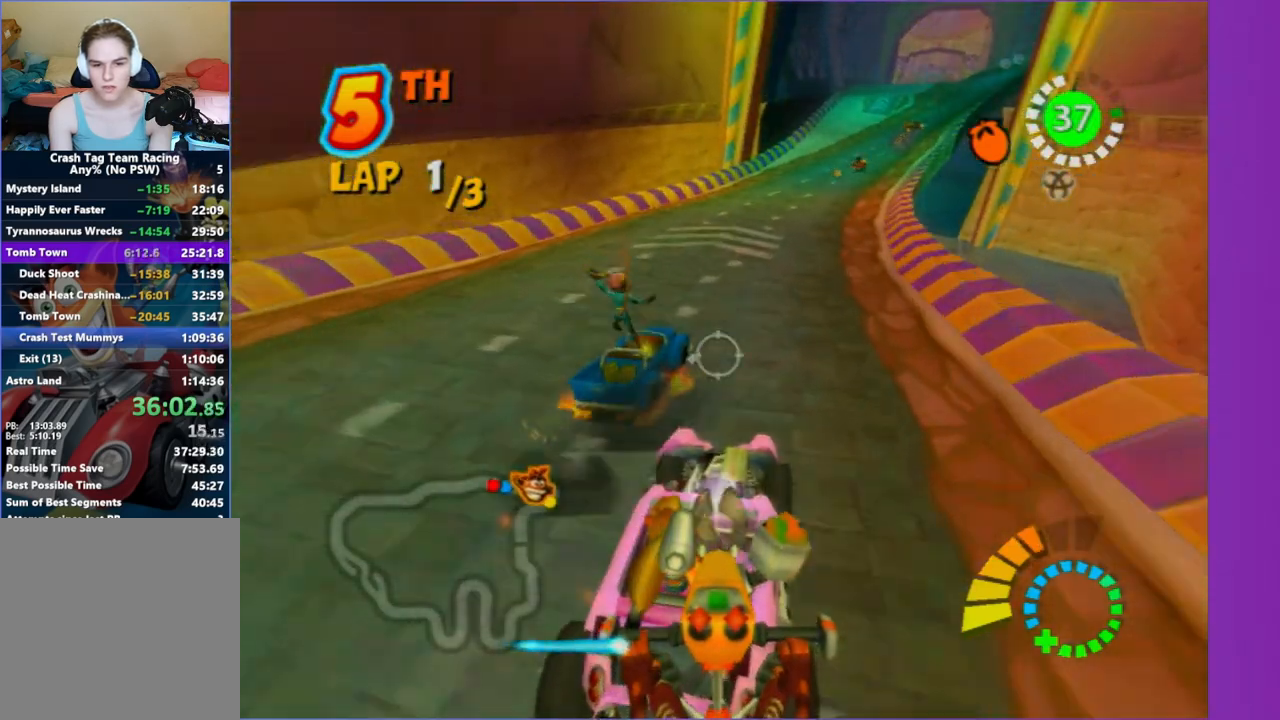
{"dt_ms": 500, "buttons": ["R2"], "left_stick": "down-left", "right_stick": "center", "button_events": [[200, "R2", "up"], [300, "R2", "down"]]}
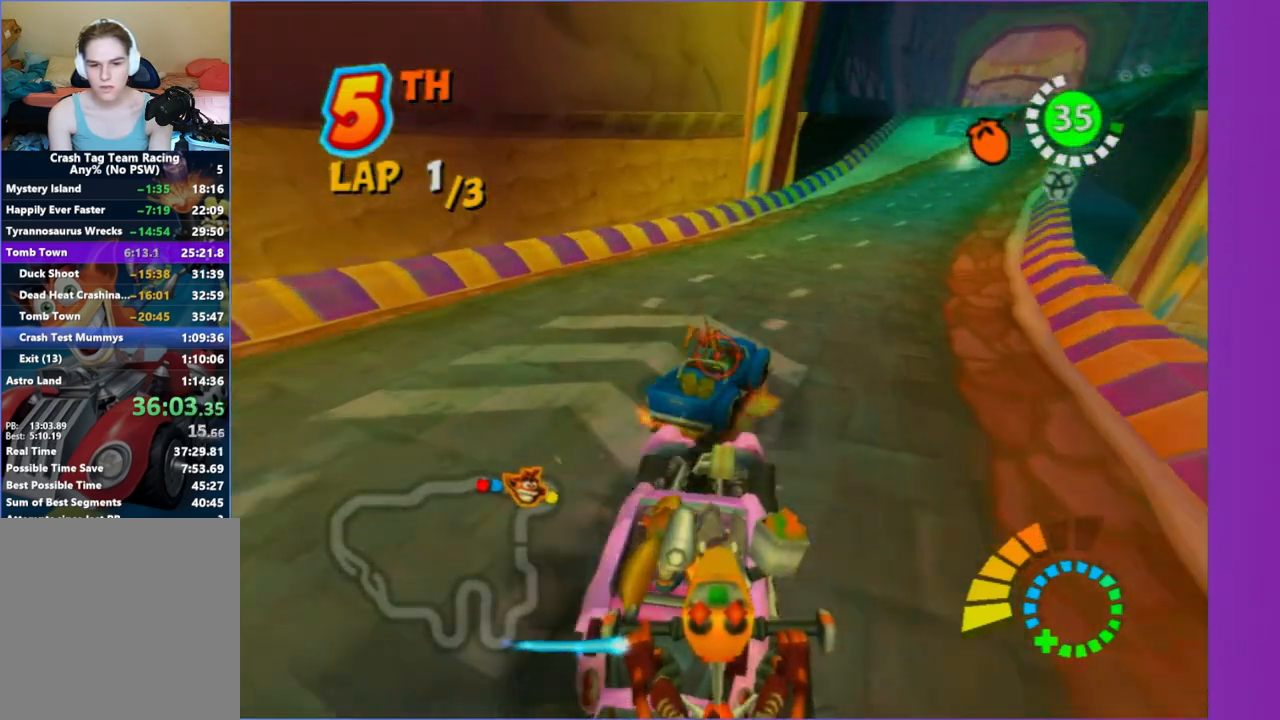
{"dt_ms": 500, "buttons": [], "left_stick": "down-right", "right_stick": "center", "button_events": [[417, "R2", "up"]]}
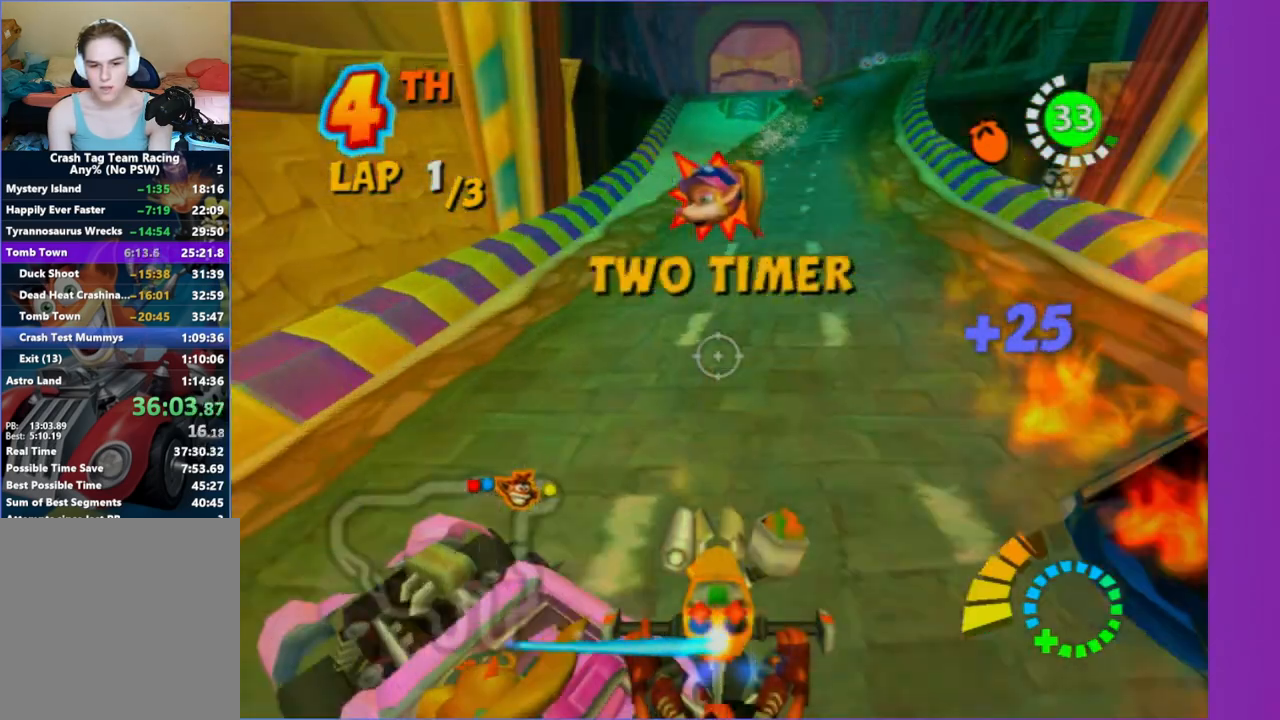
{"dt_ms": 500, "buttons": [], "left_stick": "center", "right_stick": "center", "button_events": []}
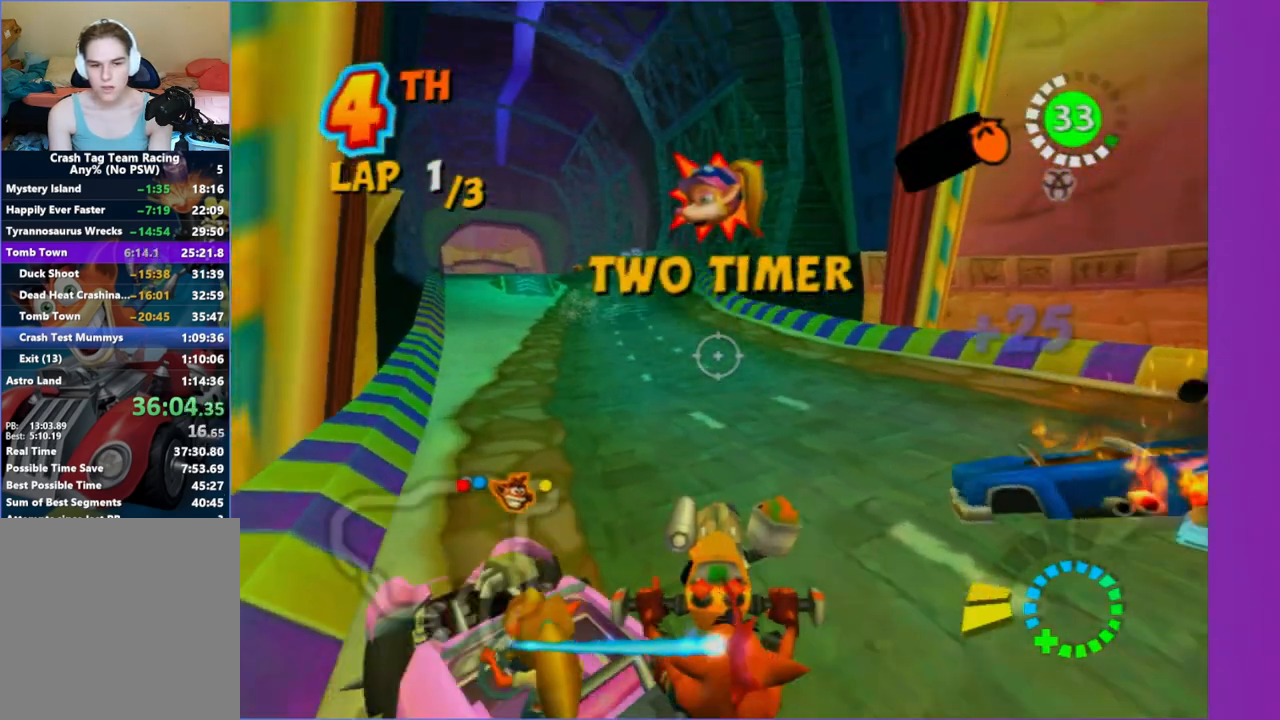
{"dt_ms": 500, "buttons": [], "left_stick": "up-right", "right_stick": "center", "button_events": []}
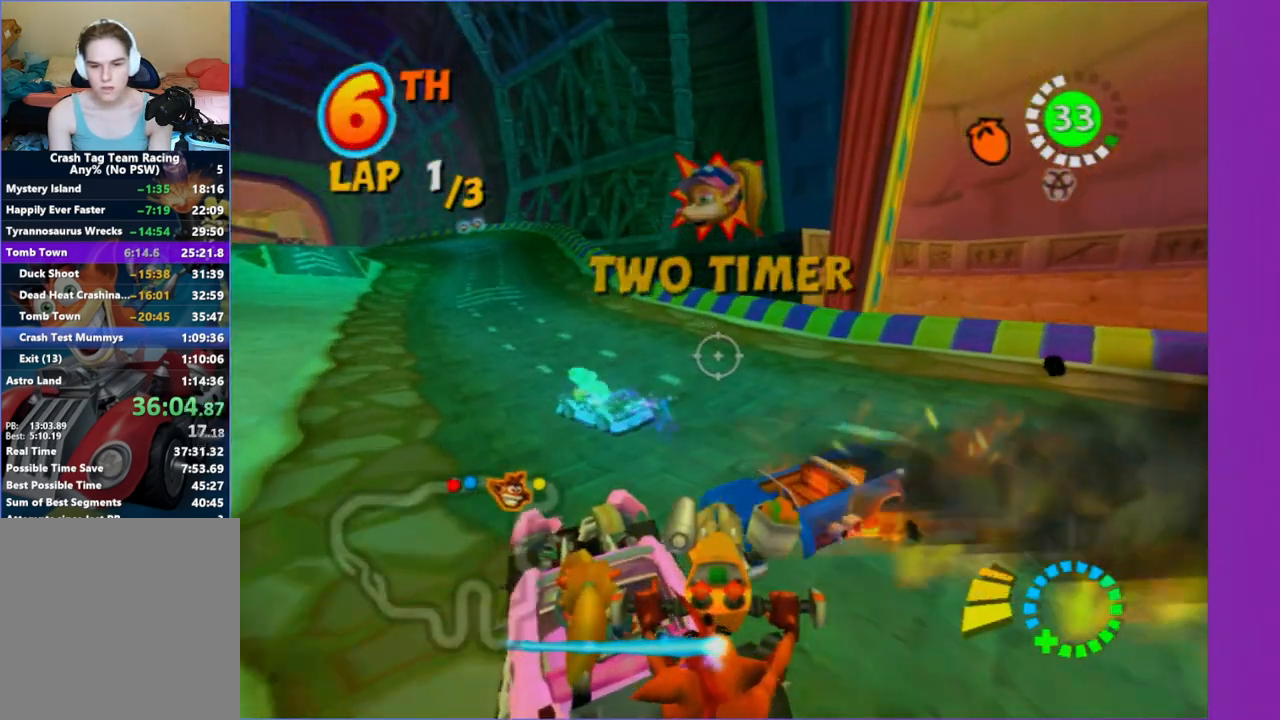
{"dt_ms": 500, "buttons": [], "left_stick": "left", "right_stick": "center", "button_events": []}
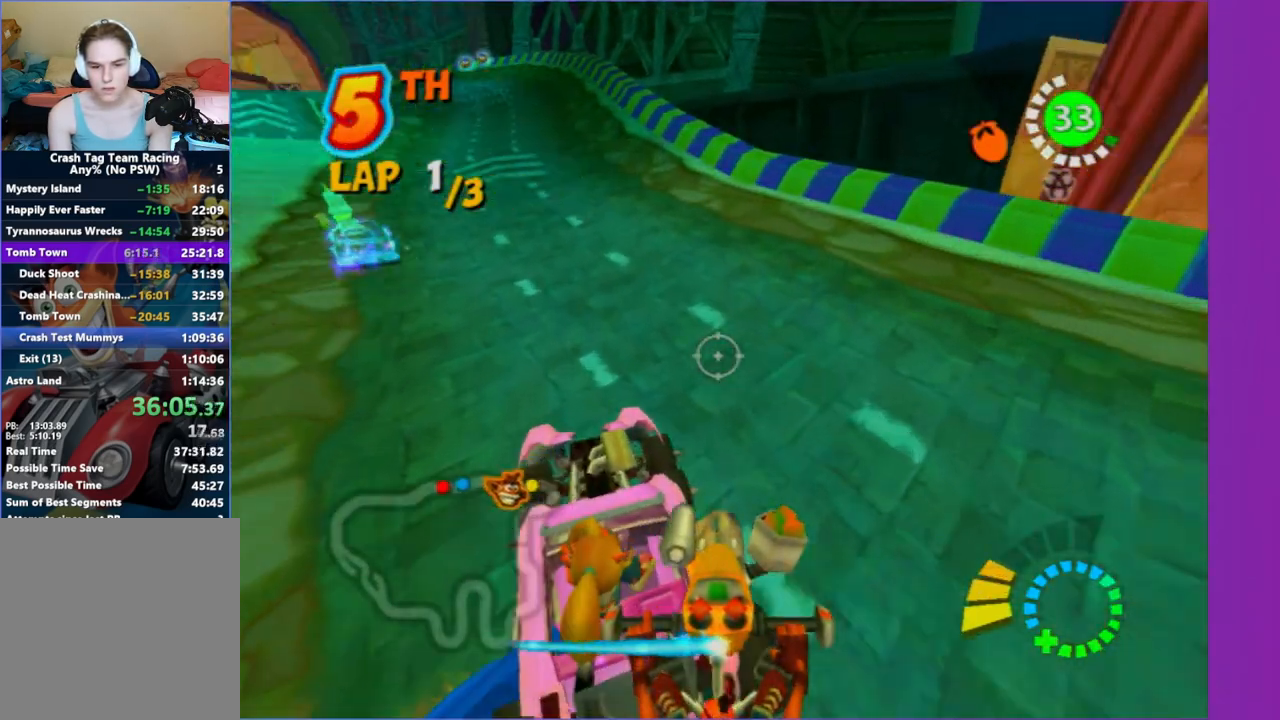
{"dt_ms": 500, "buttons": [], "left_stick": "down-left", "right_stick": "center", "button_events": []}
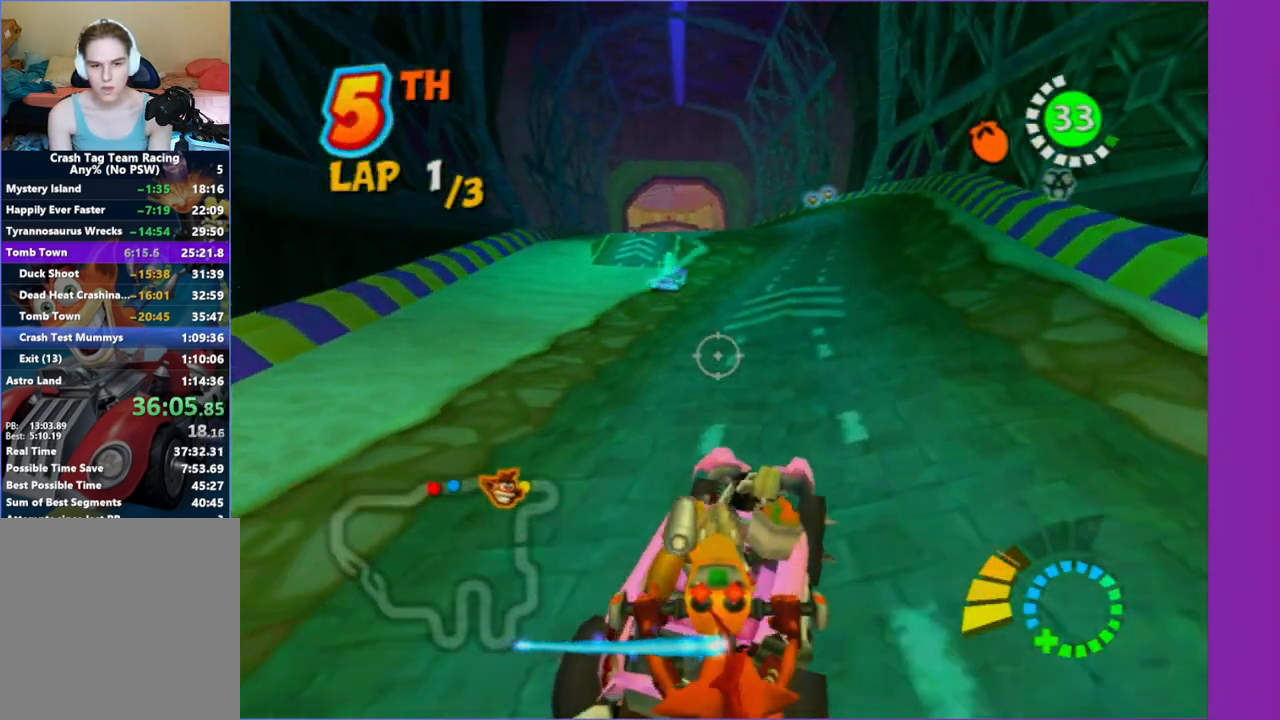
{"dt_ms": 500, "buttons": ["R2"], "left_stick": "down", "right_stick": "center", "button_events": [[467, "R2", "down"]]}
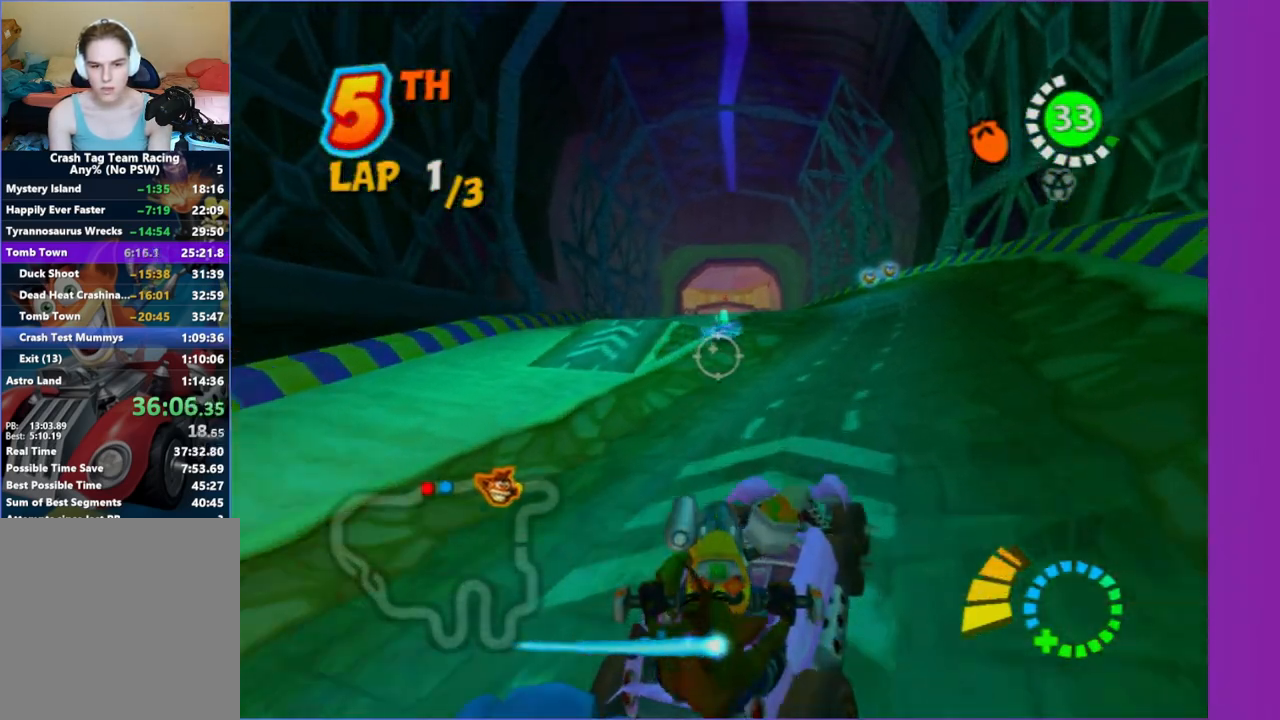
{"dt_ms": 500, "buttons": ["R2"], "left_stick": "up-left", "right_stick": "center", "button_events": []}
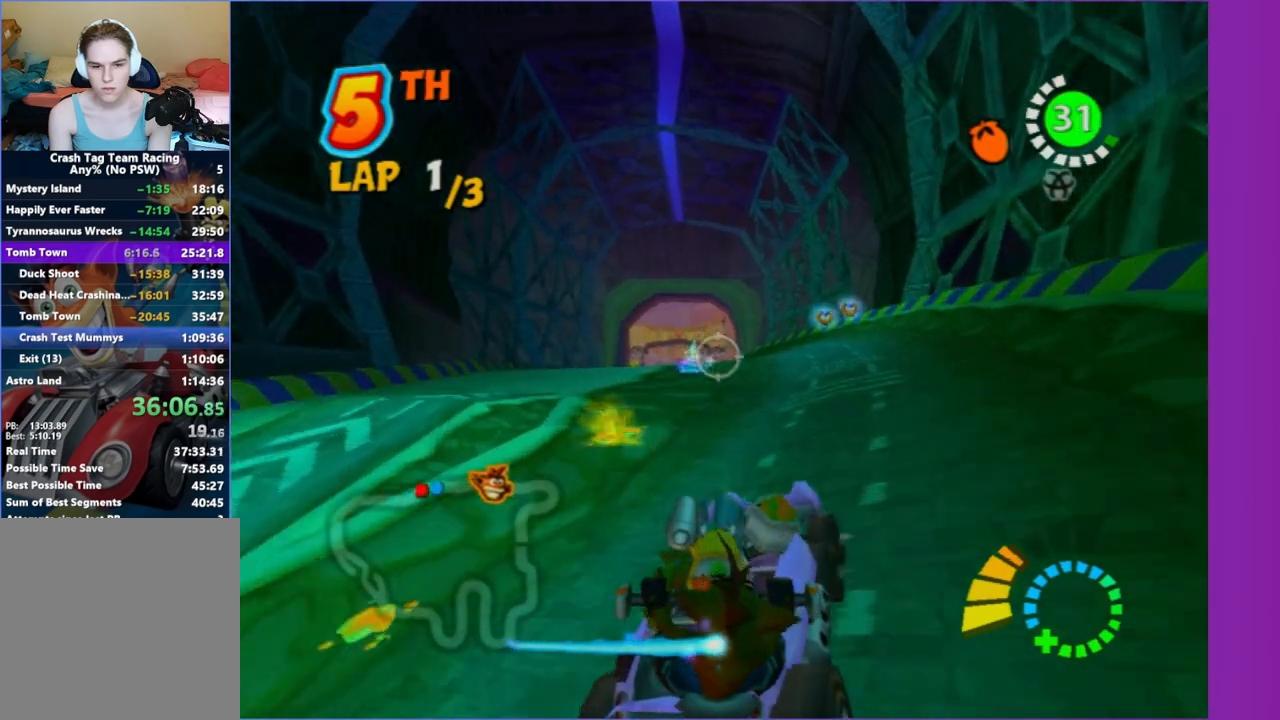
{"dt_ms": 500, "buttons": [], "left_stick": "center", "right_stick": "center", "button_events": [[283, "R2", "up"]]}
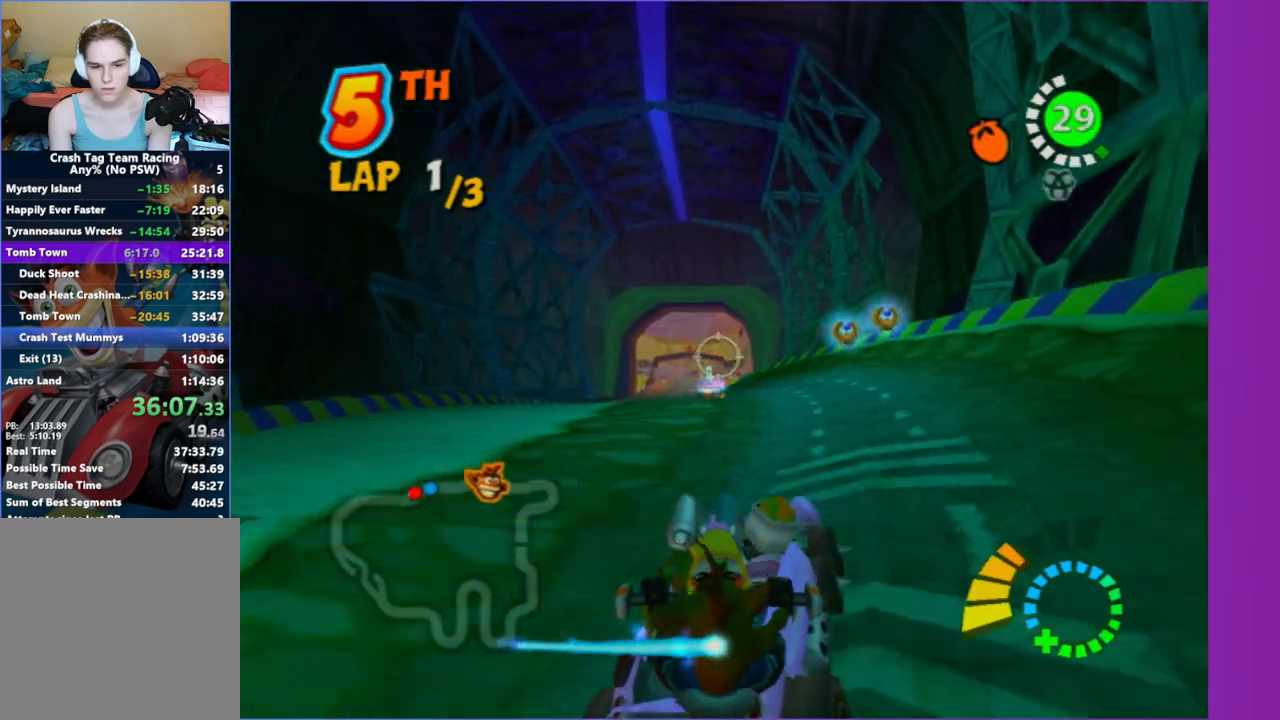
{"dt_ms": 500, "buttons": [], "left_stick": "center", "right_stick": "center", "button_events": [[33, "R2", "down"], [400, "R2", "up"]]}
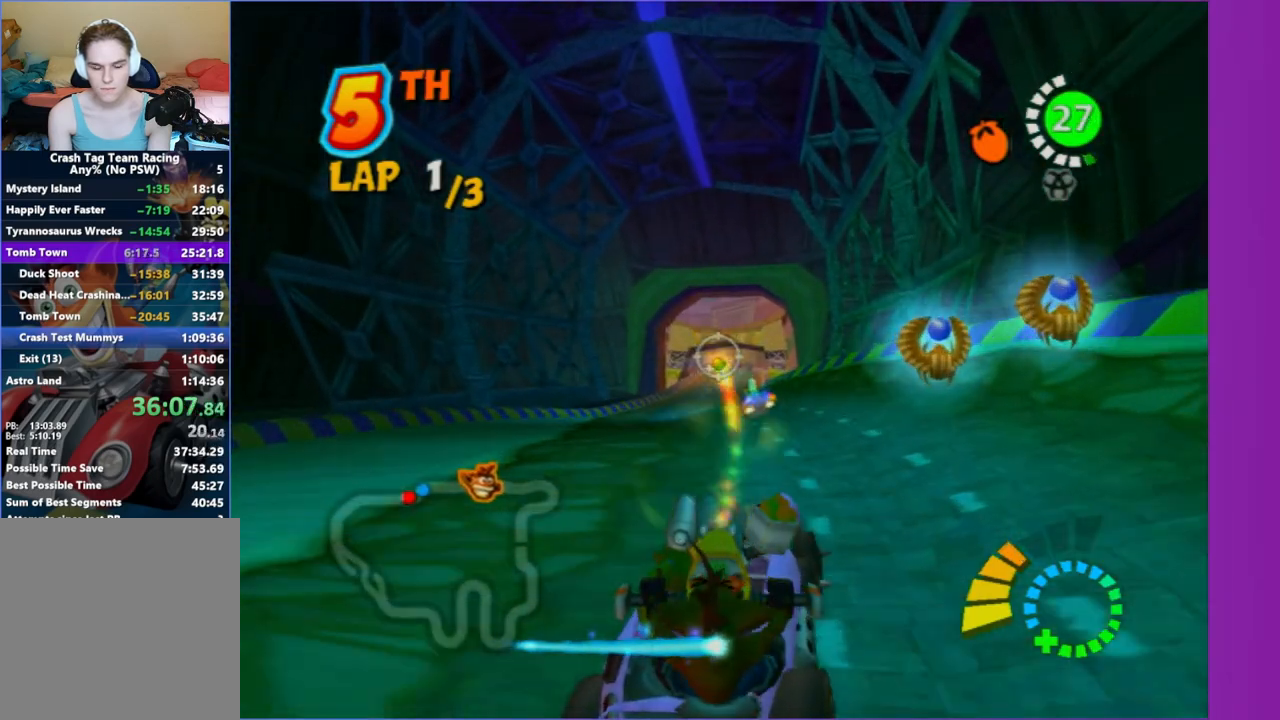
{"dt_ms": 500, "buttons": [], "left_stick": "up", "right_stick": "center", "button_events": []}
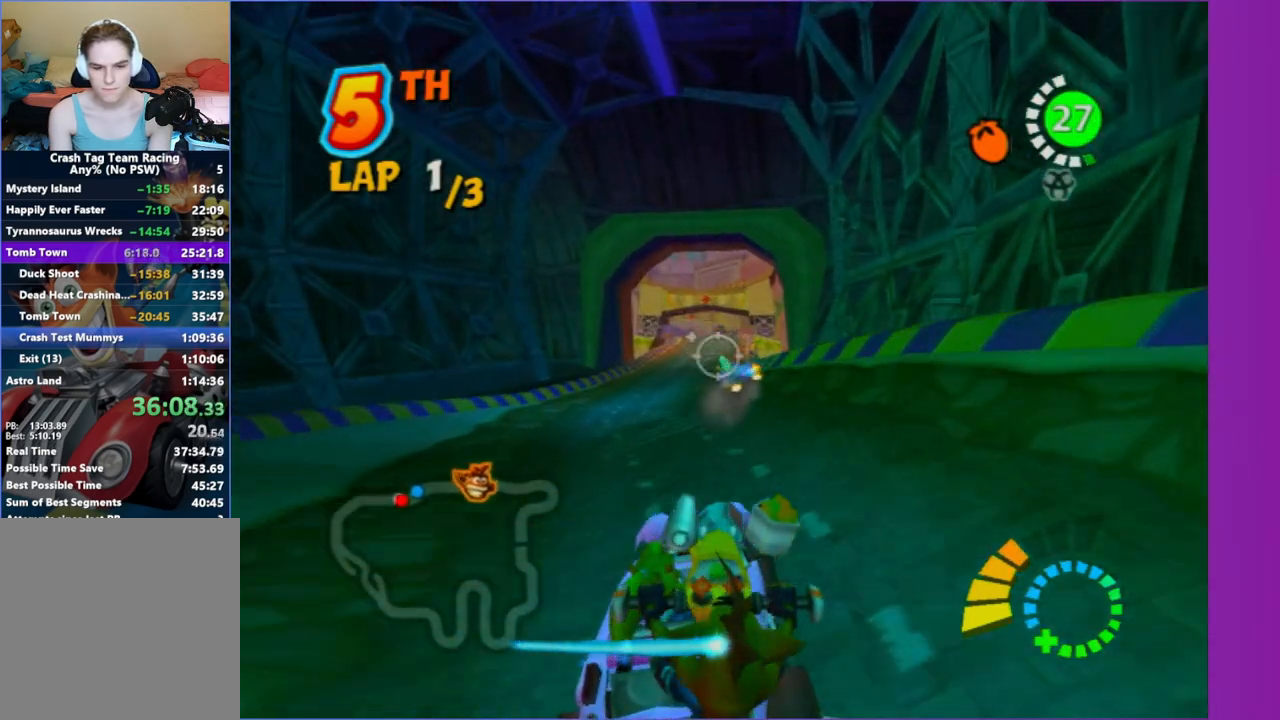
{"dt_ms": 500, "buttons": ["R2"], "left_stick": "left", "right_stick": "center", "button_events": [[67, "R2", "down"]]}
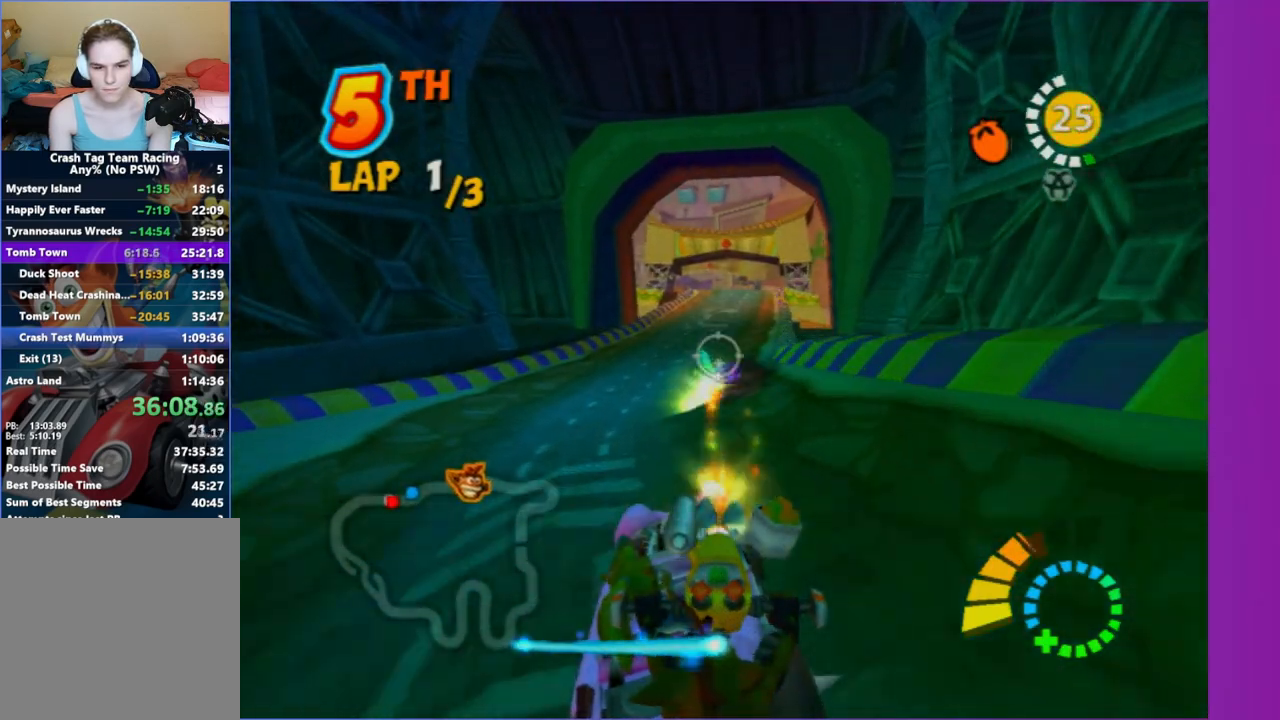
{"dt_ms": 500, "buttons": [], "left_stick": "up-left", "right_stick": "center", "button_events": [[117, "R2", "up"]]}
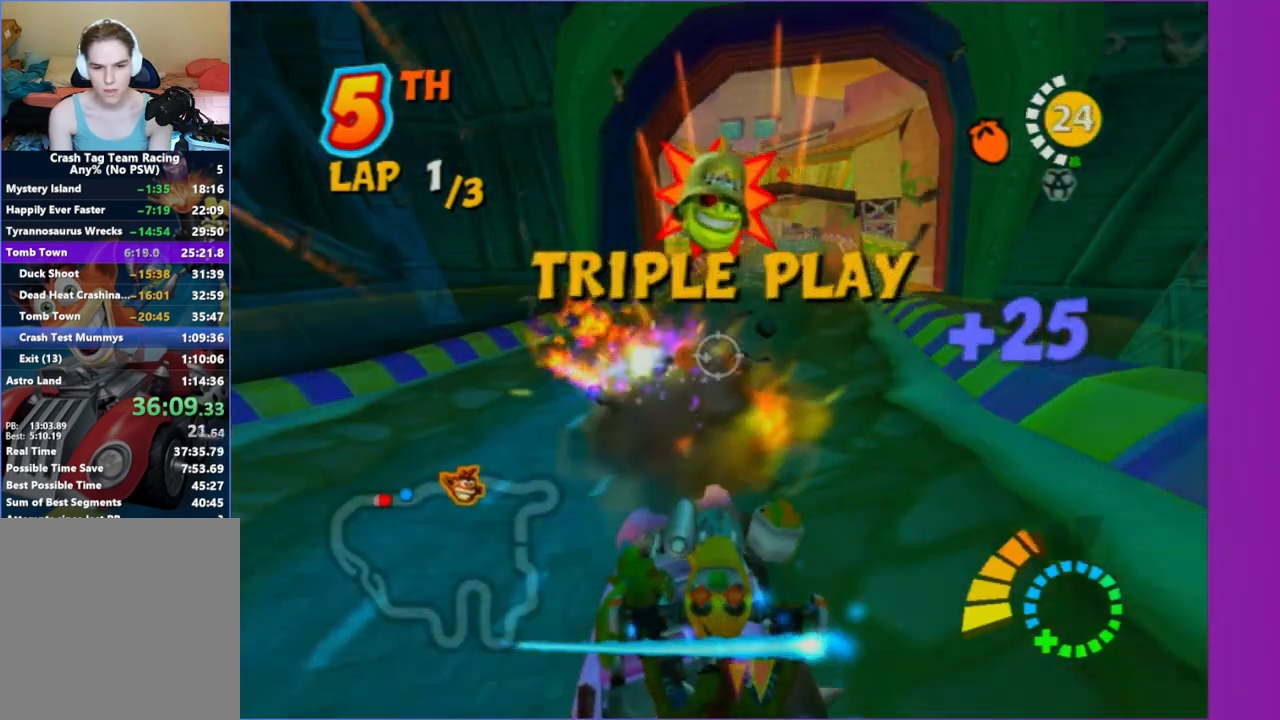
{"dt_ms": 500, "buttons": [], "left_stick": "left", "right_stick": "center", "button_events": []}
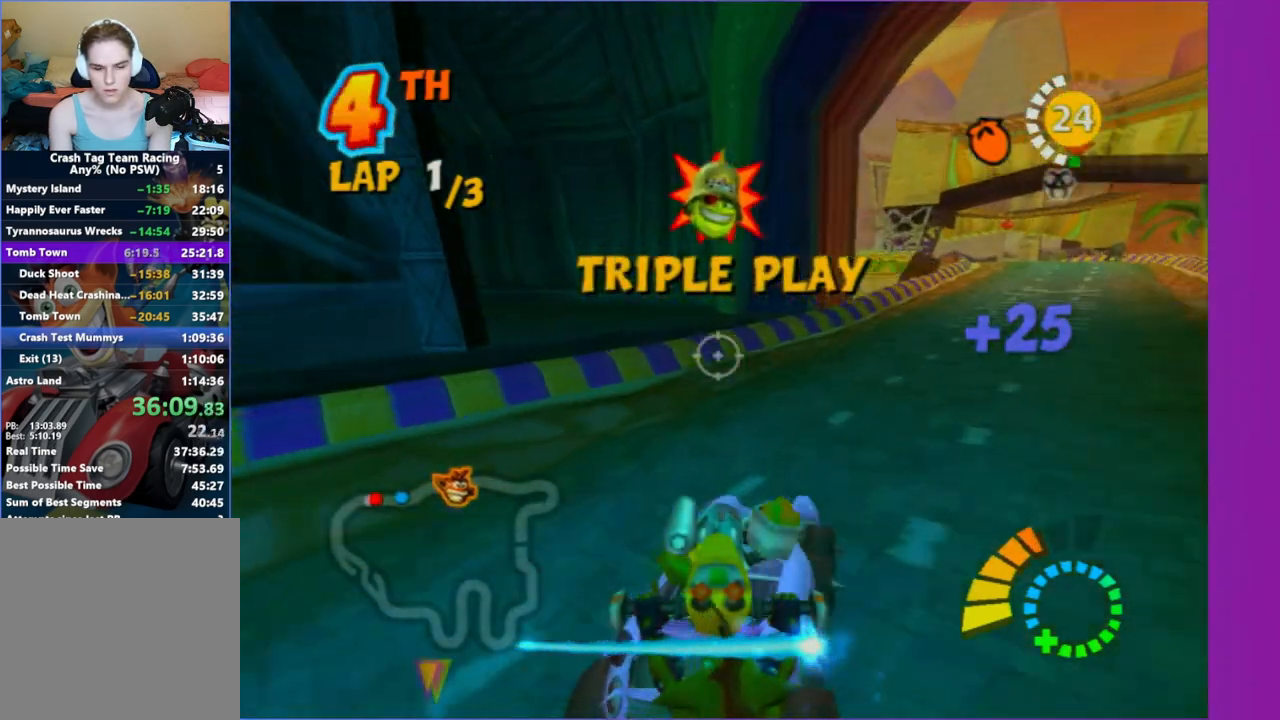
{"dt_ms": 500, "buttons": [], "left_stick": "left", "right_stick": "center", "button_events": []}
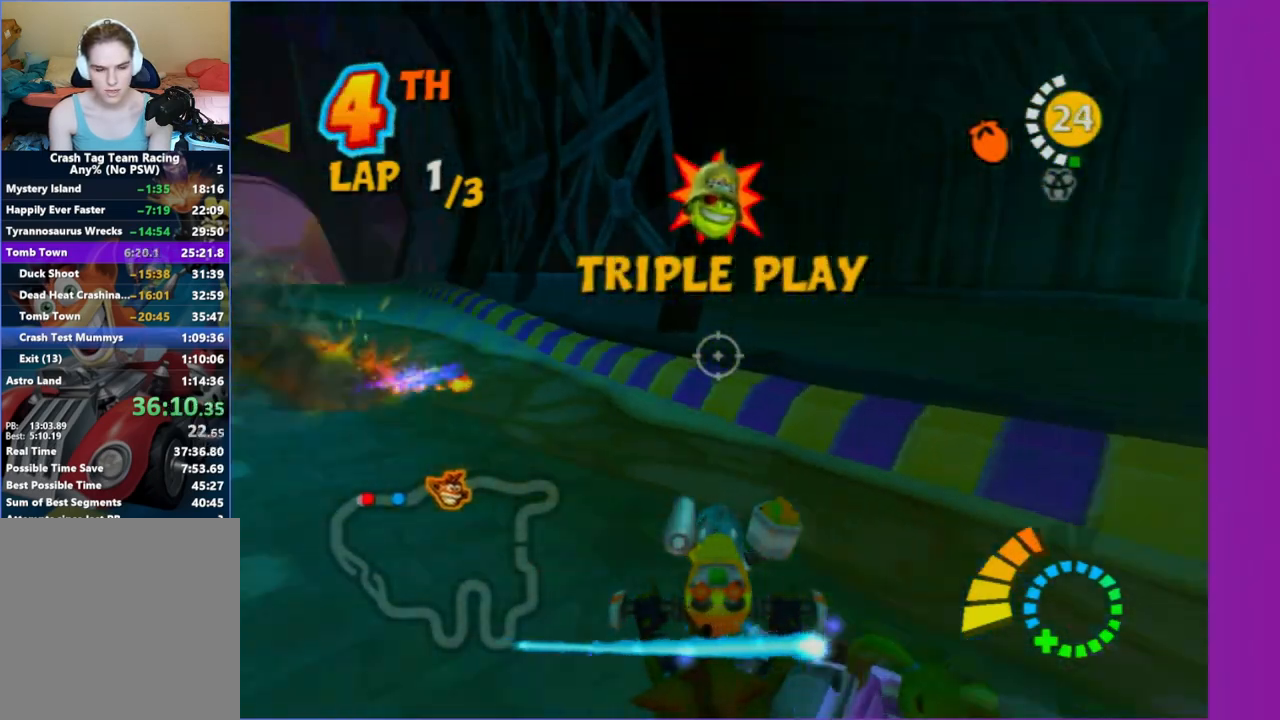
{"dt_ms": 500, "buttons": [], "left_stick": "left", "right_stick": "center", "button_events": []}
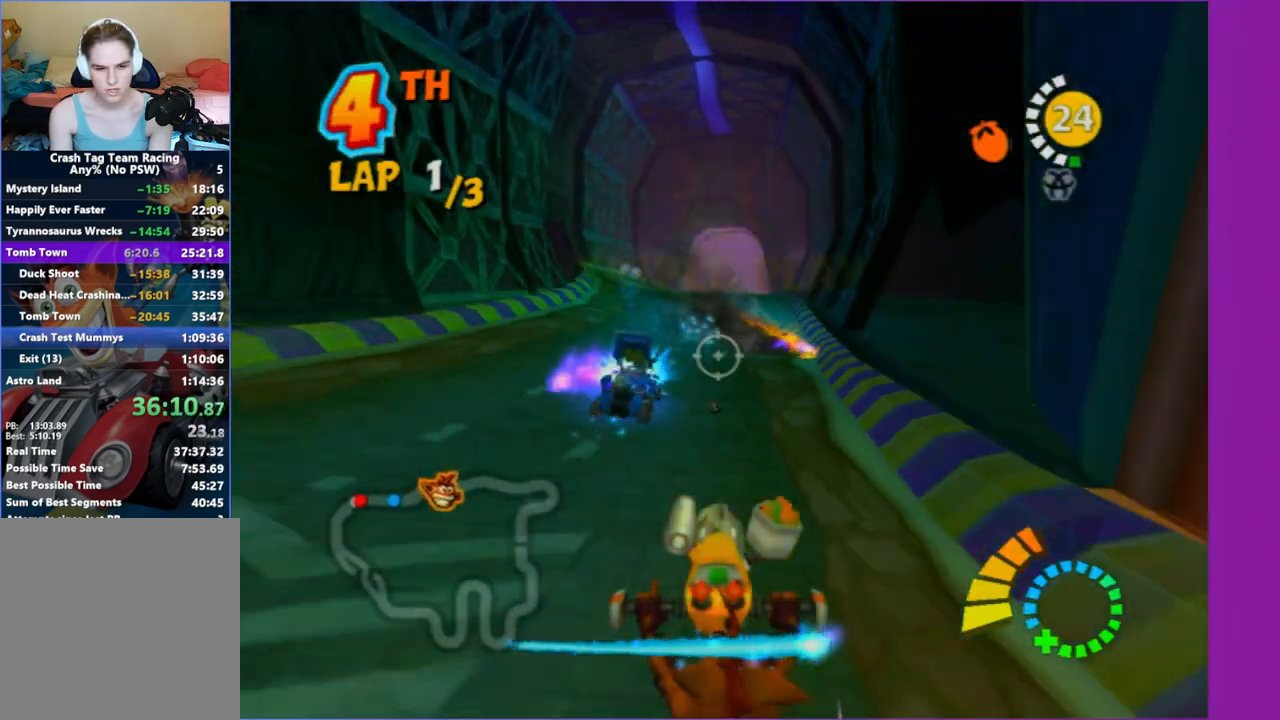
{"dt_ms": 500, "buttons": ["R2"], "left_stick": "up-left", "right_stick": "center", "button_events": [[367, "R2", "down"]]}
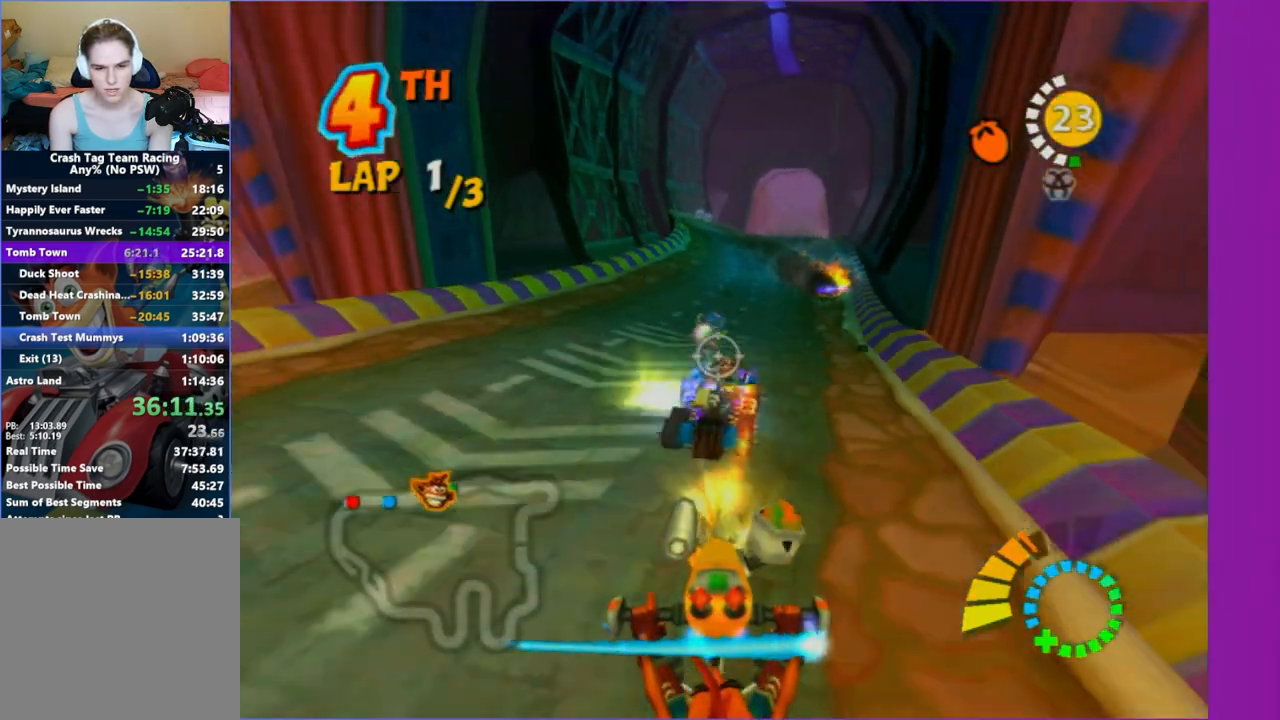
{"dt_ms": 500, "buttons": [], "left_stick": "up-left", "right_stick": "center", "button_events": [[350, "R2", "up"]]}
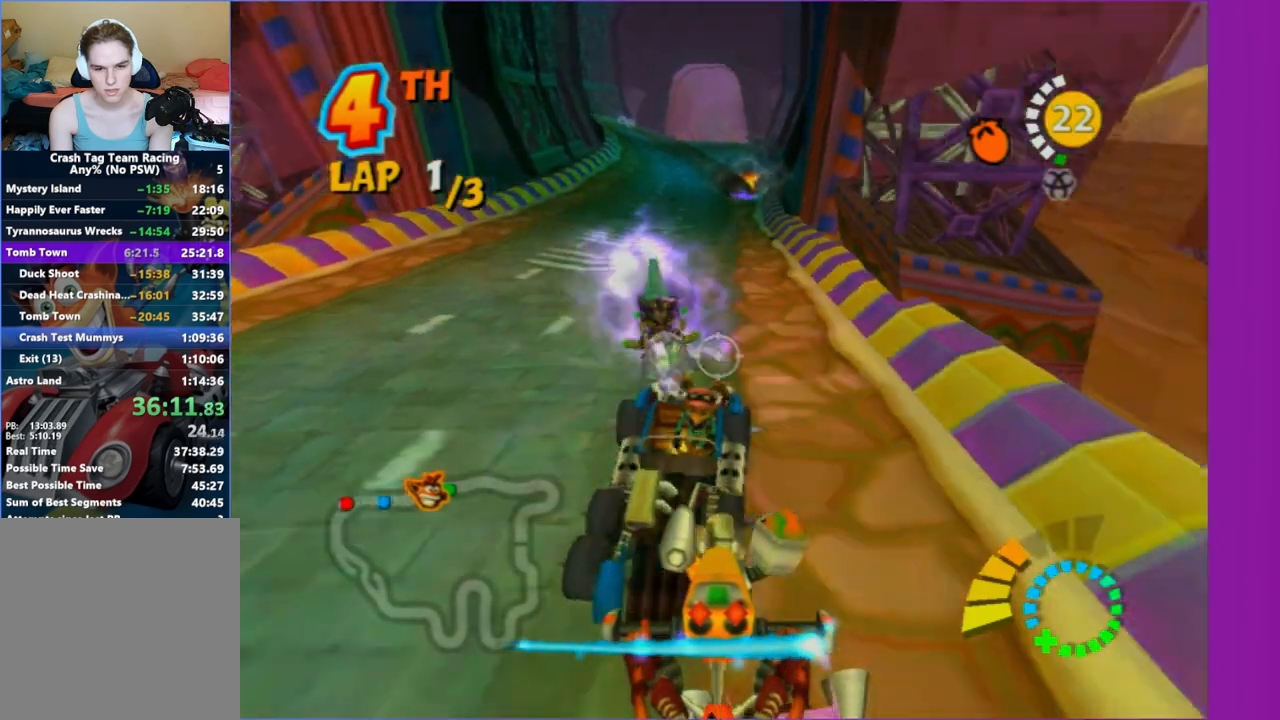
{"dt_ms": 500, "buttons": [], "left_stick": "left", "right_stick": "center", "button_events": []}
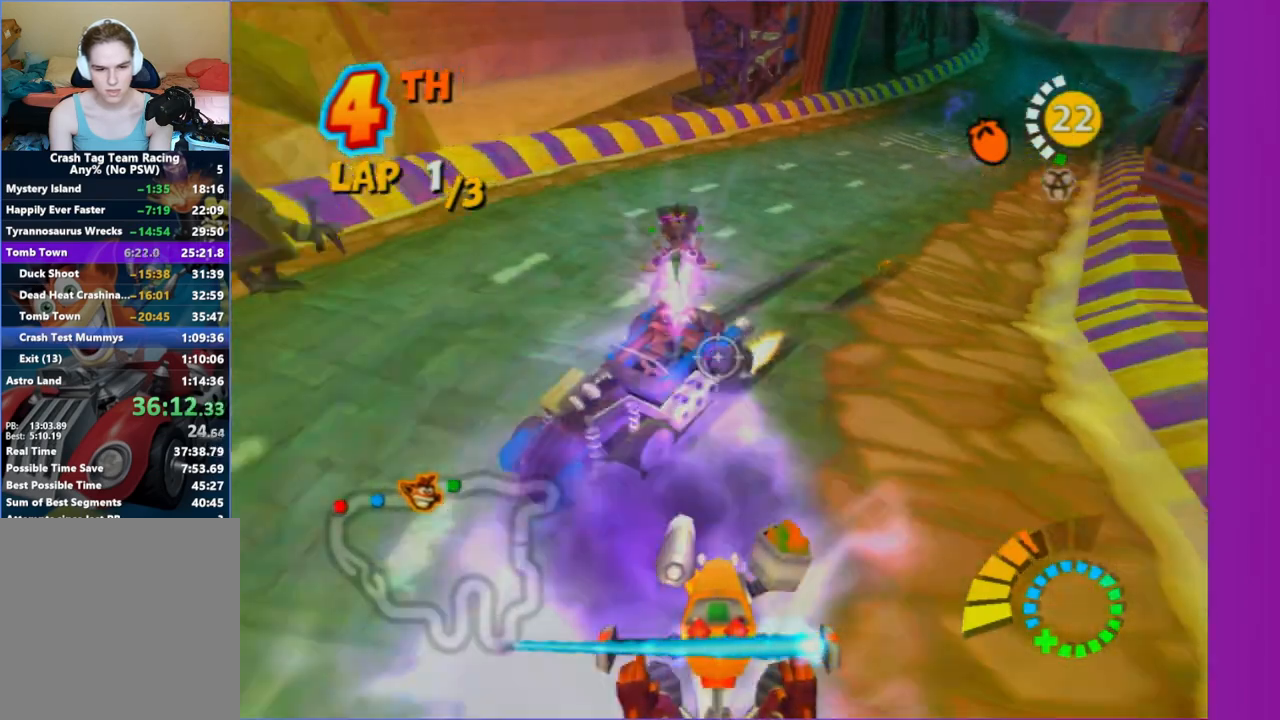
{"dt_ms": 1000, "buttons": ["R2"], "left_stick": "down-left", "right_stick": "center", "button_events": [[100, "R2", "down"]]}
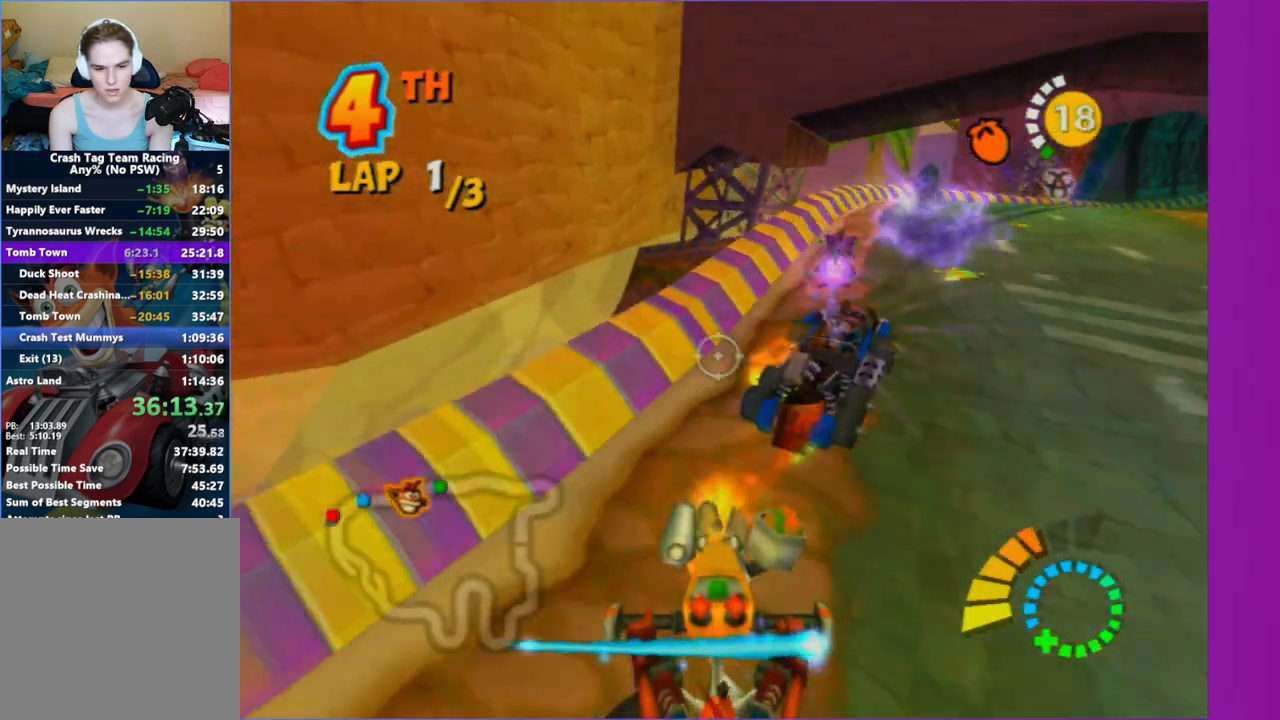
{"dt_ms": 500, "buttons": [], "left_stick": "up-right", "right_stick": "center", "button_events": [[233, "R2", "up"]]}
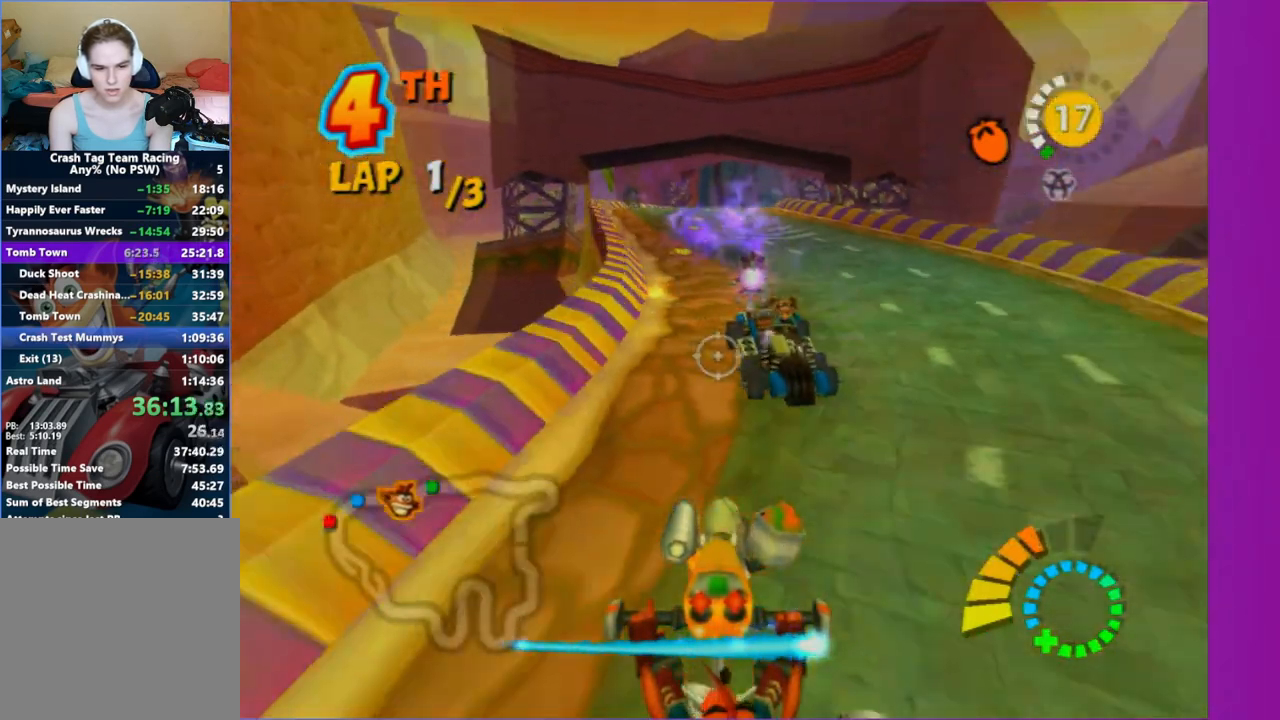
{"dt_ms": 500, "buttons": ["R2"], "left_stick": "right", "right_stick": "center", "button_events": [[67, "R2", "down"]]}
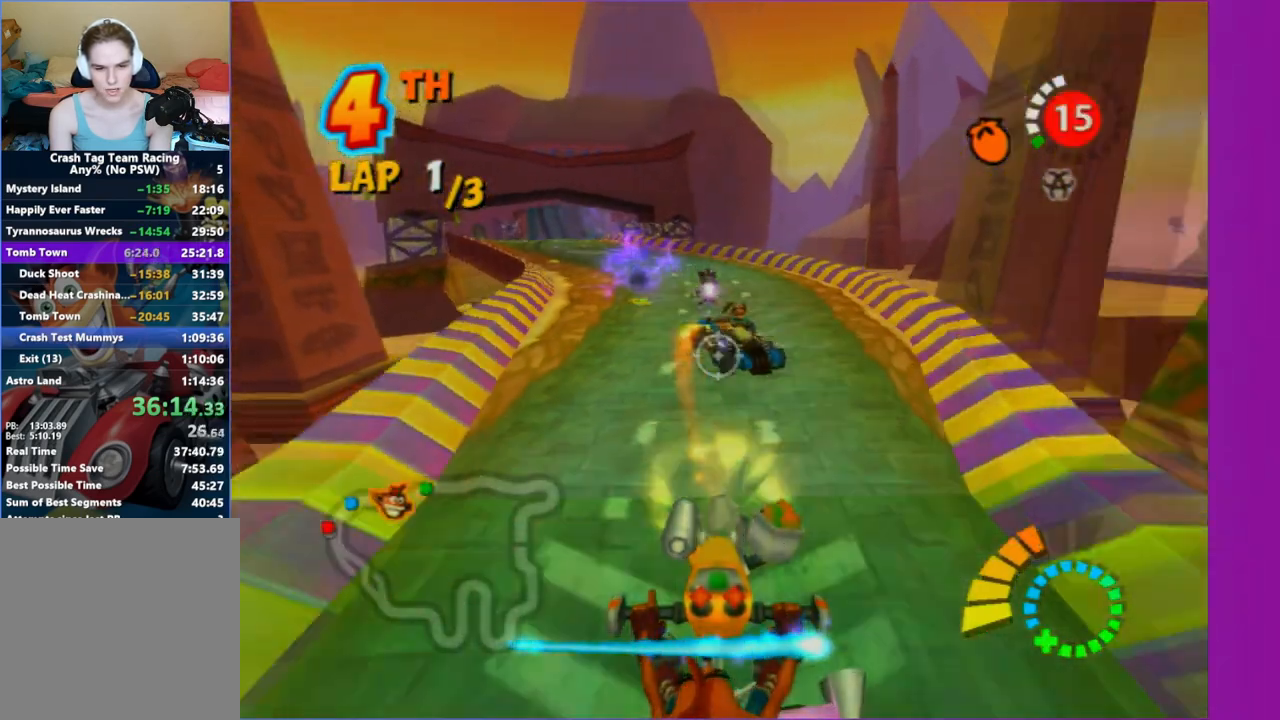
{"dt_ms": 500, "buttons": [], "left_stick": "center", "right_stick": "center", "button_events": [[500, "R2", "up"]]}
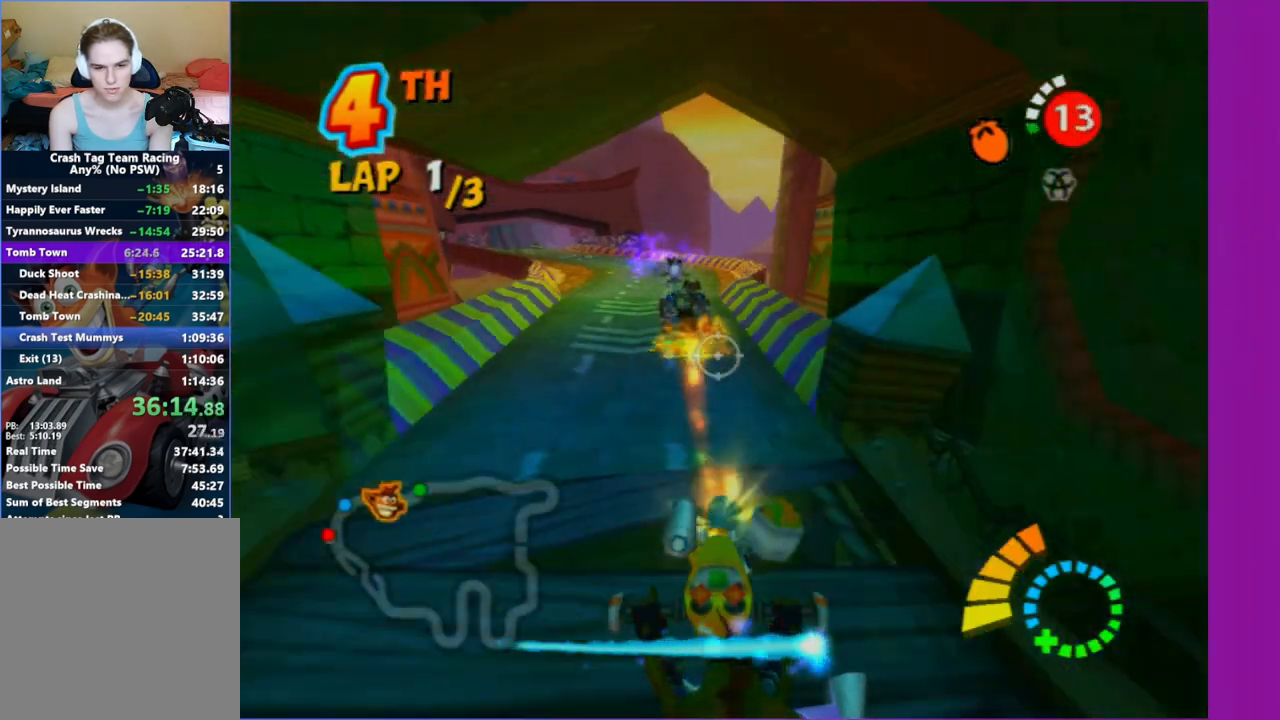
{"dt_ms": 500, "buttons": ["R2"], "left_stick": "center", "right_stick": "center", "button_events": [[333, "R2", "down"]]}
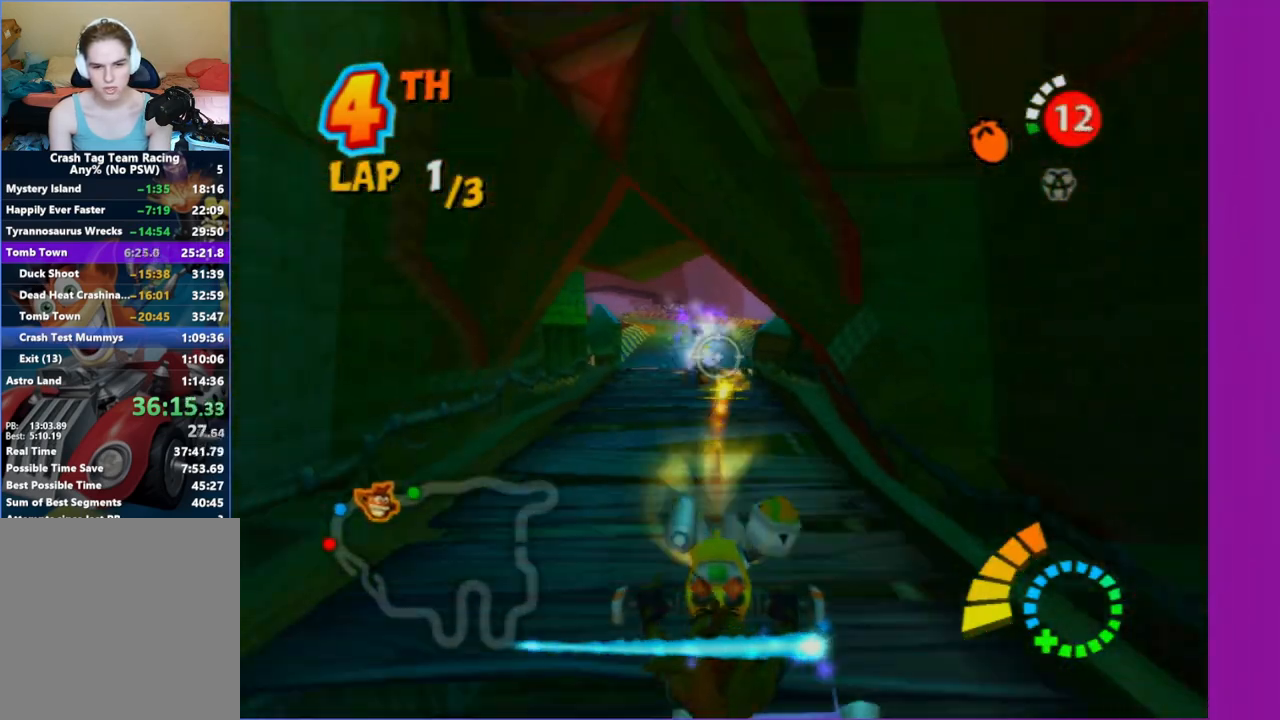
{"dt_ms": 500, "buttons": ["R2"], "left_stick": "up-right", "right_stick": "center", "button_events": []}
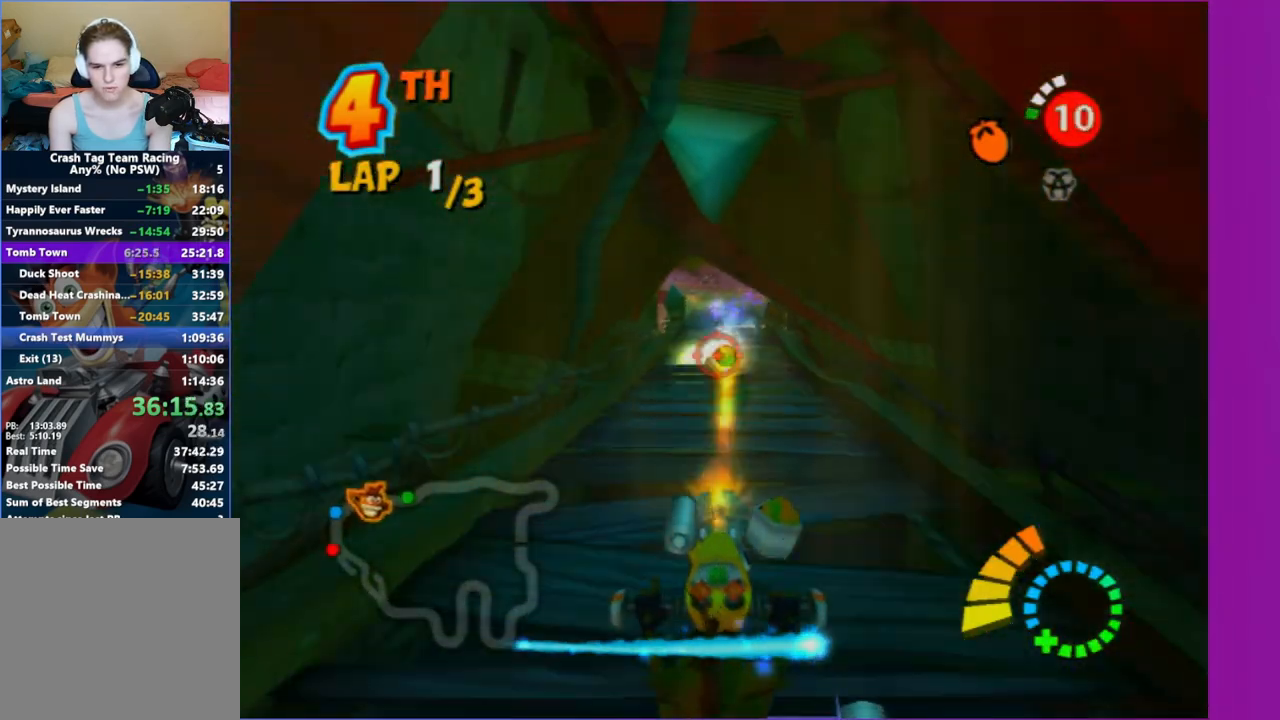
{"dt_ms": 1000, "buttons": ["R2"], "left_stick": "left", "right_stick": "center", "button_events": [[383, "R2", "up"], [733, "R2", "down"]]}
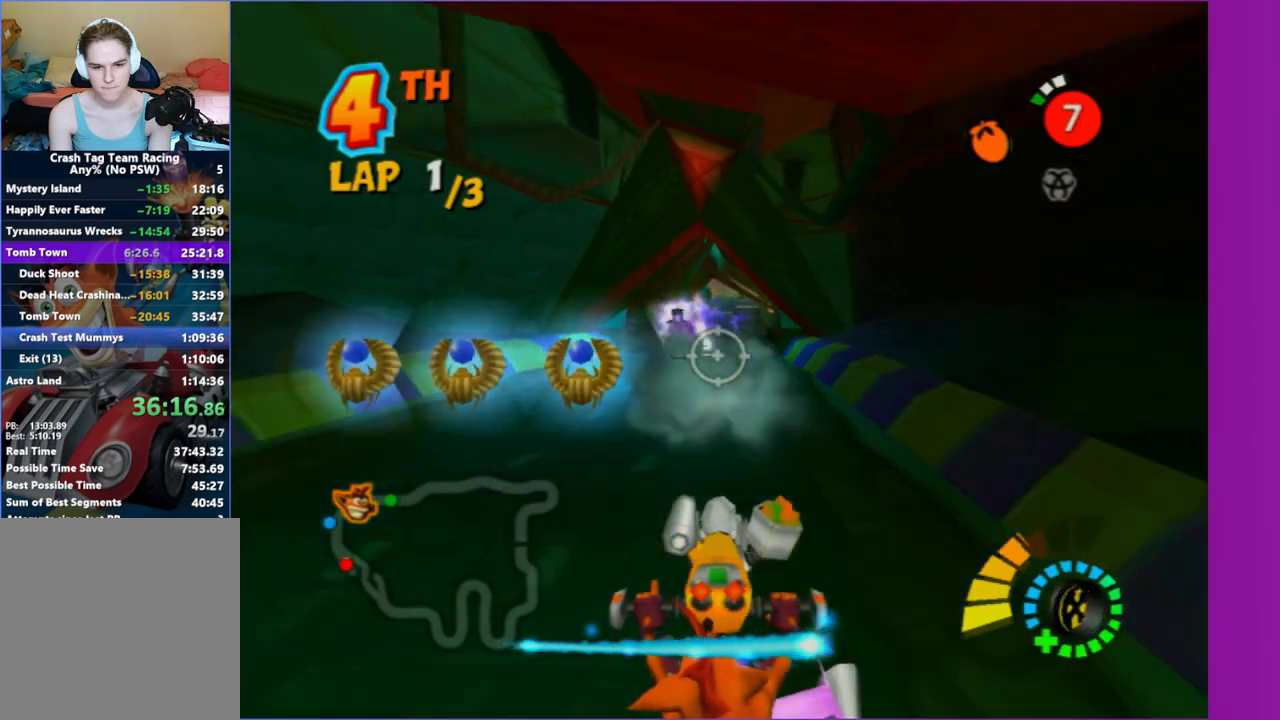
{"dt_ms": 500, "buttons": ["R2"], "left_stick": "down-left", "right_stick": "center", "button_events": [[233, "R2", "up"], [450, "R2", "down"]]}
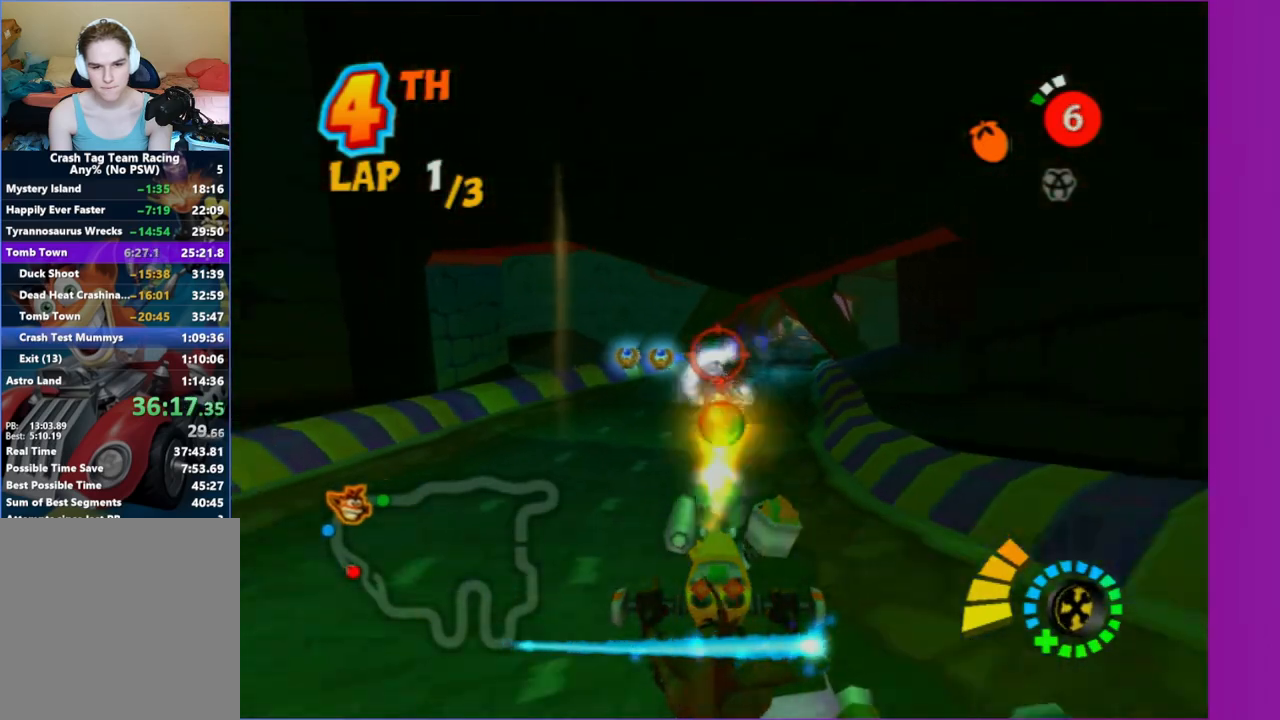
{"dt_ms": 500, "buttons": [], "left_stick": "up-left", "right_stick": "center", "button_events": [[350, "R2", "up"]]}